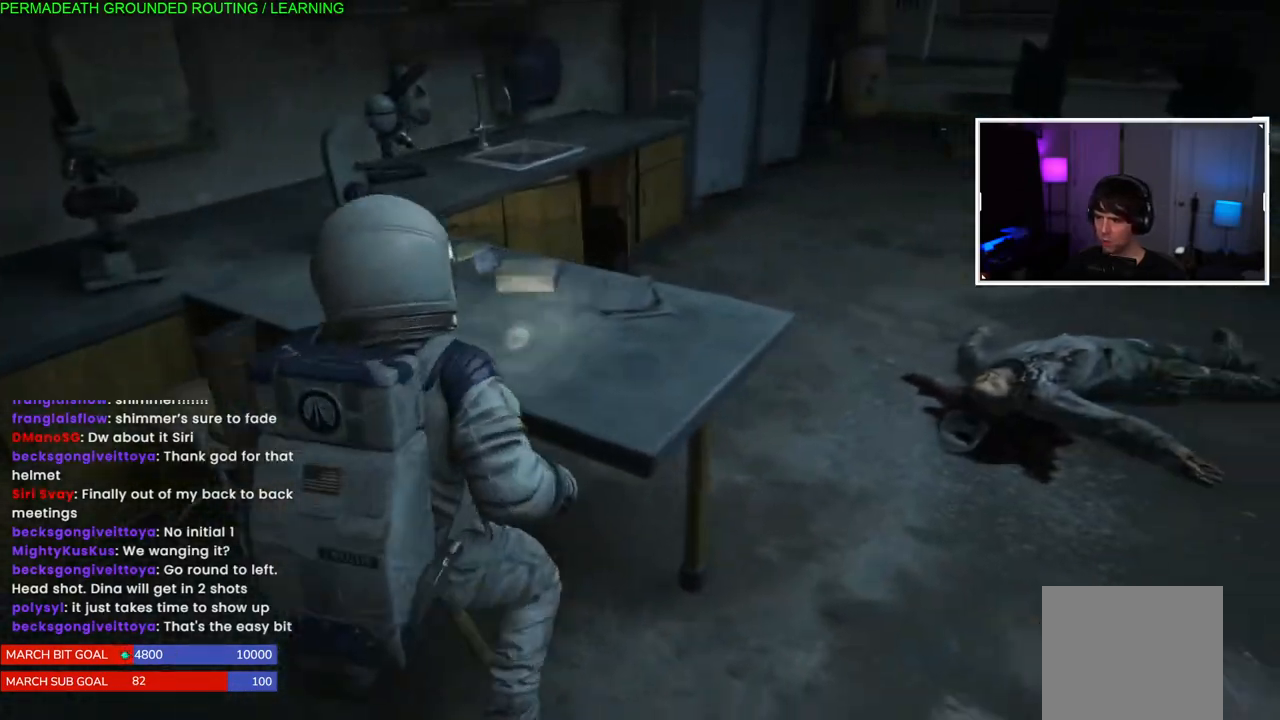
Gameplay with a controller (PlayStation layout); each line is a JSON object with the inputs held at the frame after it. "events" lists button and stick changes between this image and that frame as [ms after this image, input, new state], when the widget could be followed in between. Not read: L3.
{"buttons": ["L1"], "left_stick": "up-right", "right_stick": "right", "events": [[33, "right_stick", "left"], [200, "right_stick", "center"], [367, "right_stick", "right"]]}
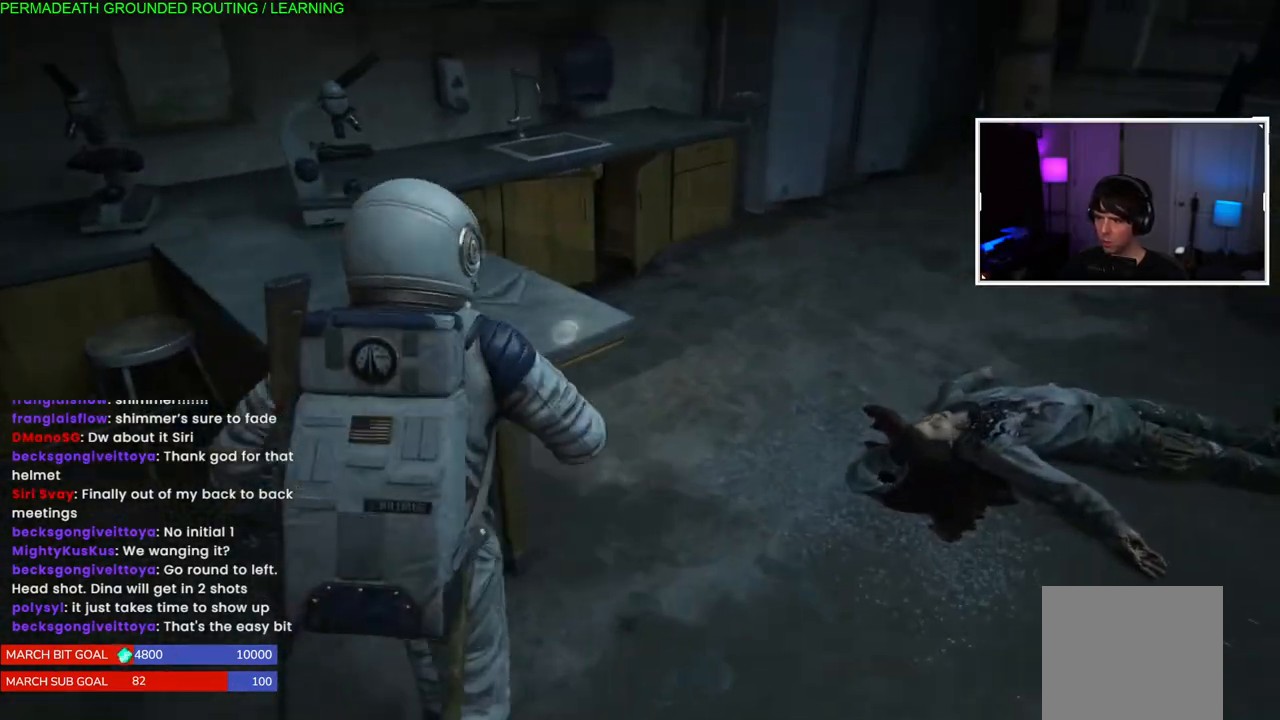
{"buttons": ["L1"], "left_stick": "up-right", "right_stick": "center", "events": [[133, "right_stick", "up-right"], [250, "TRIANGLE", "down"], [367, "TRIANGLE", "up"], [367, "right_stick", "center"]]}
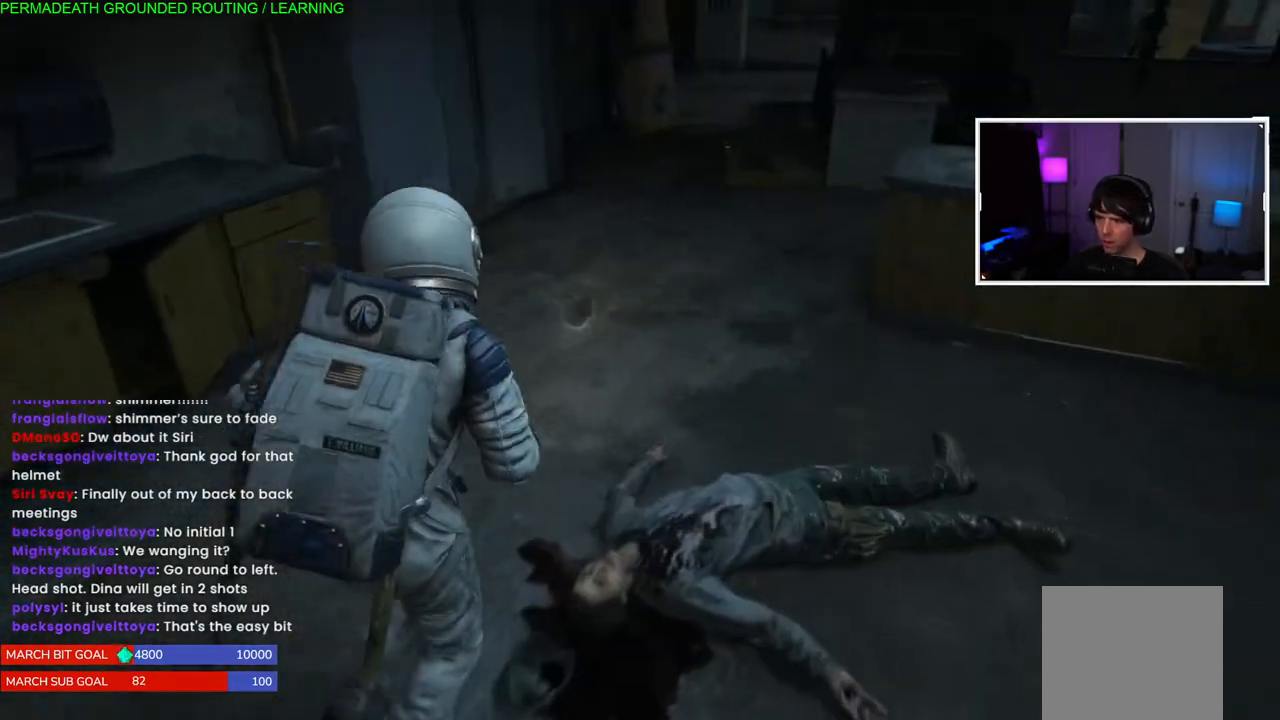
{"buttons": ["L1"], "left_stick": "up", "right_stick": "right", "events": [[50, "right_stick", "right"], [67, "left_stick", "up"]]}
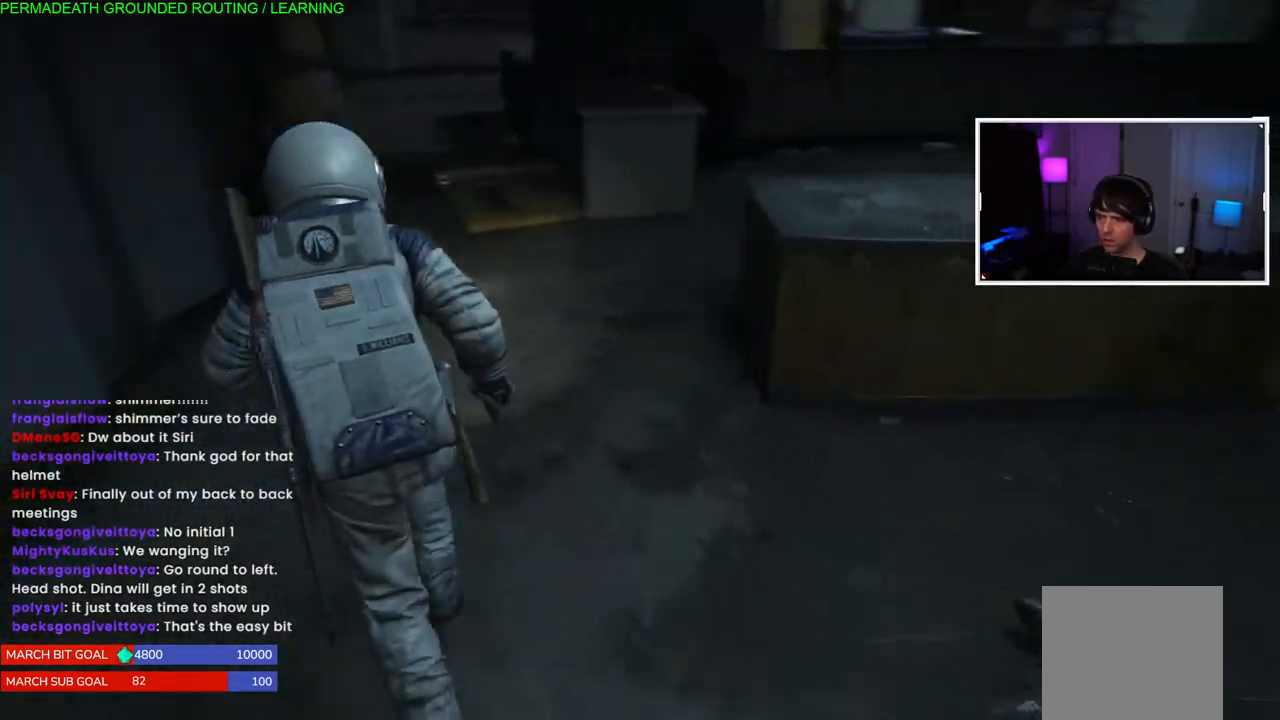
{"buttons": ["L1"], "left_stick": "up", "right_stick": "center", "events": [[117, "right_stick", "up-right"], [233, "right_stick", "center"], [367, "TRIANGLE", "down"], [433, "TRIANGLE", "up"]]}
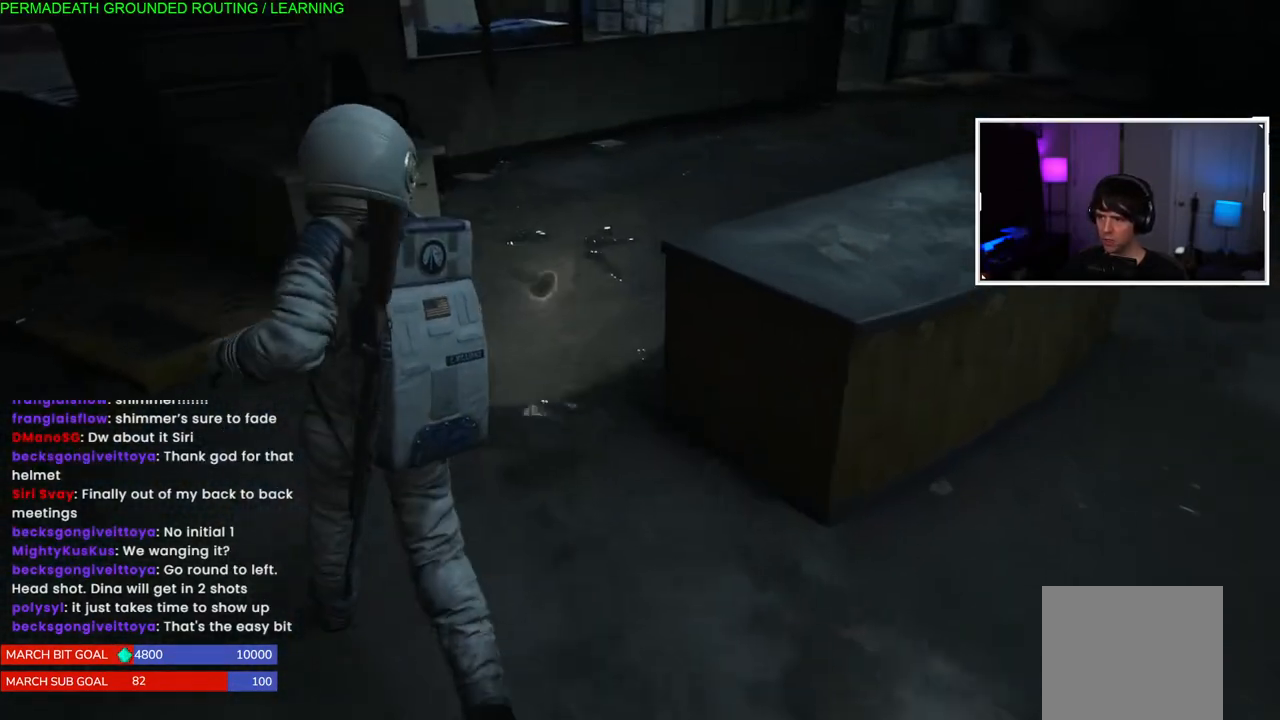
{"buttons": ["L1"], "left_stick": "up-right", "right_stick": "center", "events": [[417, "TRIANGLE", "down"], [467, "left_stick", "up-right"], [483, "TRIANGLE", "up"]]}
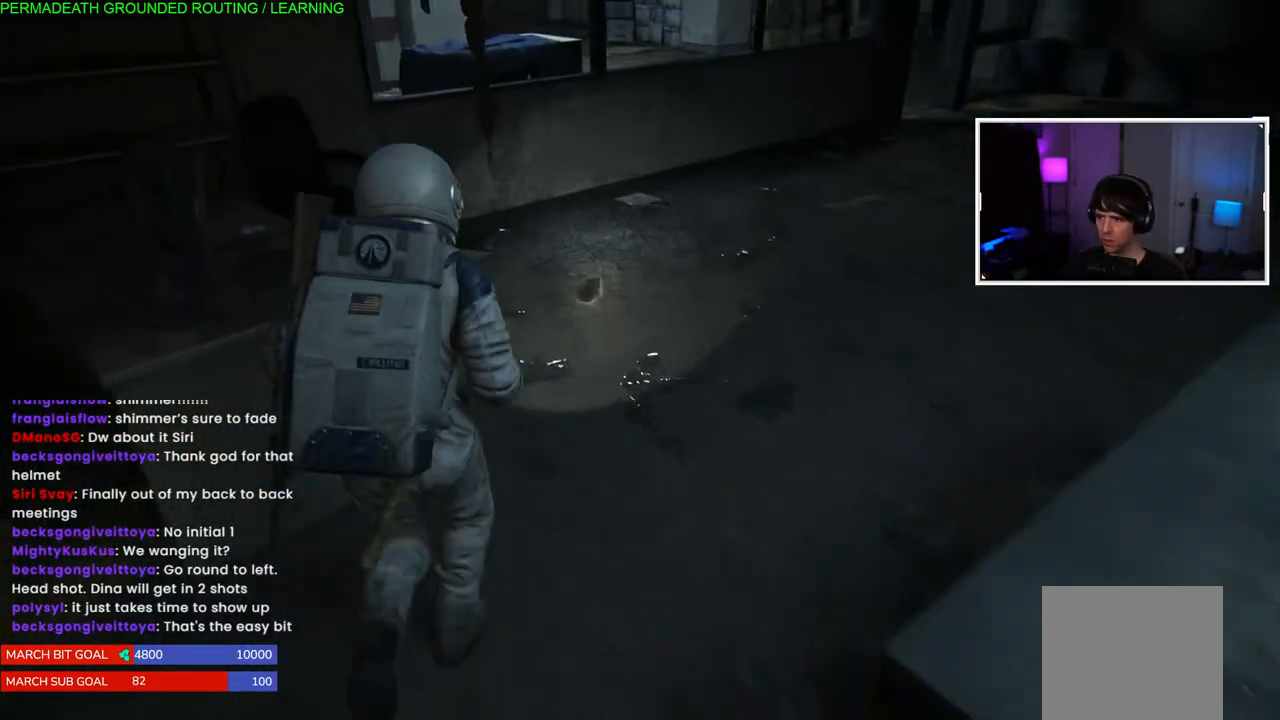
{"buttons": ["L1"], "left_stick": "up-right", "right_stick": "right", "events": [[83, "TRIANGLE", "down"], [167, "TRIANGLE", "up"], [367, "right_stick", "right"]]}
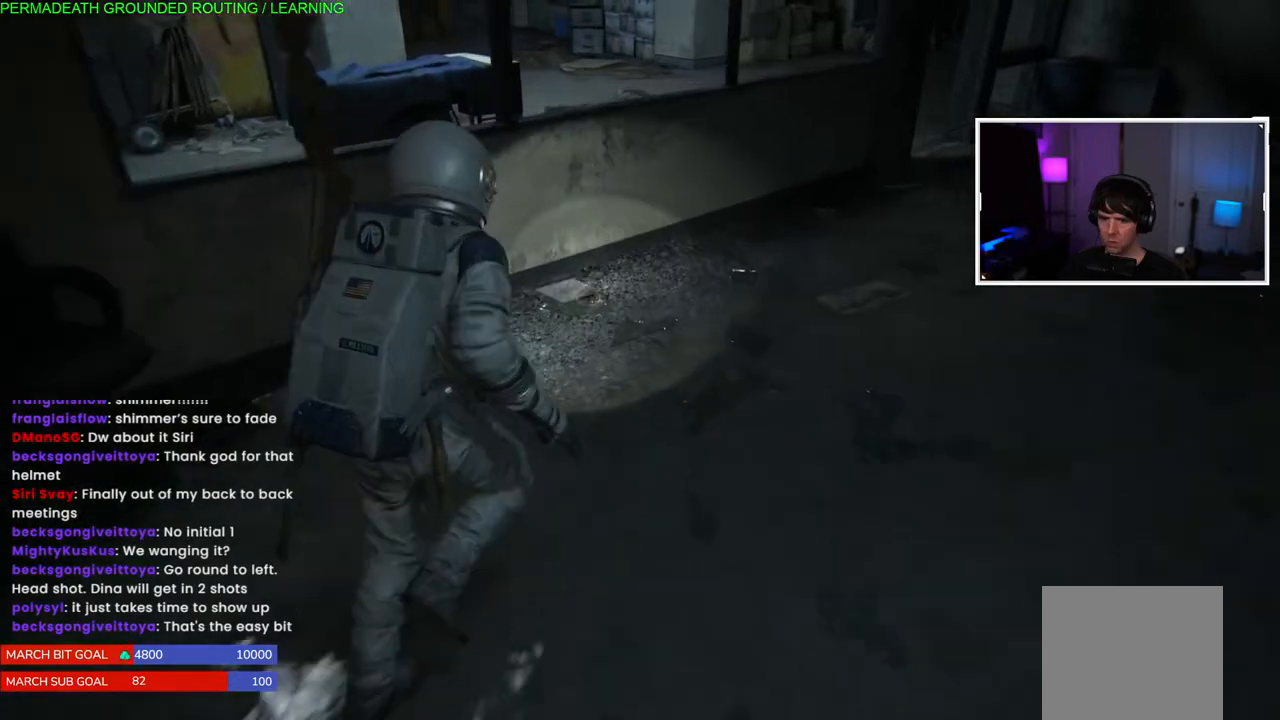
{"buttons": ["L1"], "left_stick": "up-right", "right_stick": "center", "events": [[33, "right_stick", "center"], [150, "TRIANGLE", "down"], [233, "TRIANGLE", "up"], [350, "TRIANGLE", "down"], [433, "TRIANGLE", "up"]]}
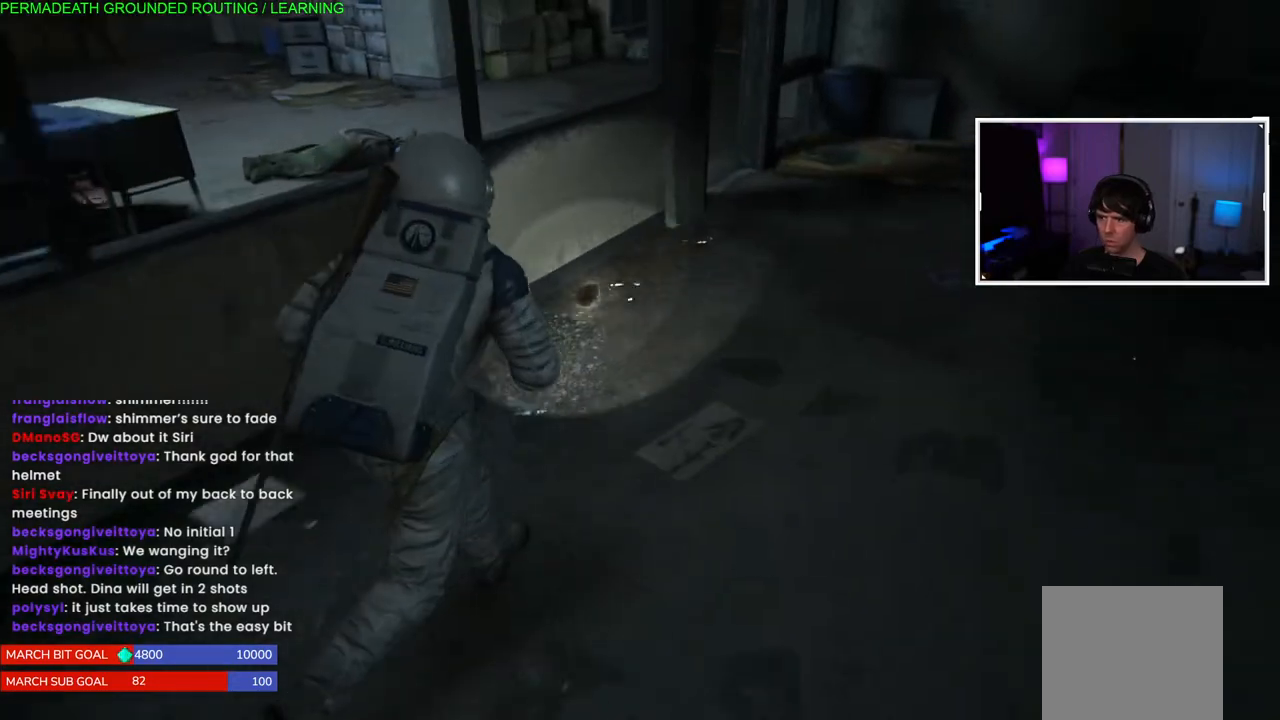
{"buttons": ["L1"], "left_stick": "up-right", "right_stick": "center", "events": [[217, "right_stick", "up-left"], [367, "right_stick", "center"]]}
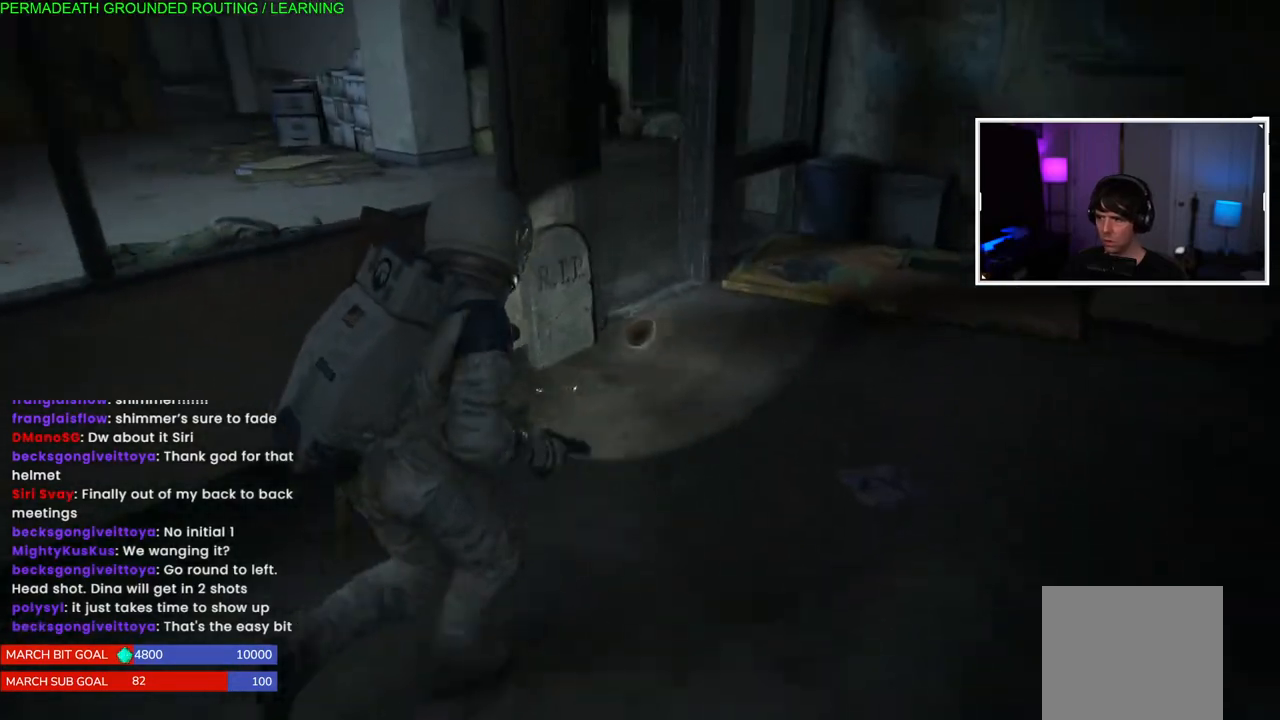
{"buttons": ["L1"], "left_stick": "up", "right_stick": "center", "events": [[100, "right_stick", "left"], [367, "right_stick", "center"], [500, "left_stick", "up"]]}
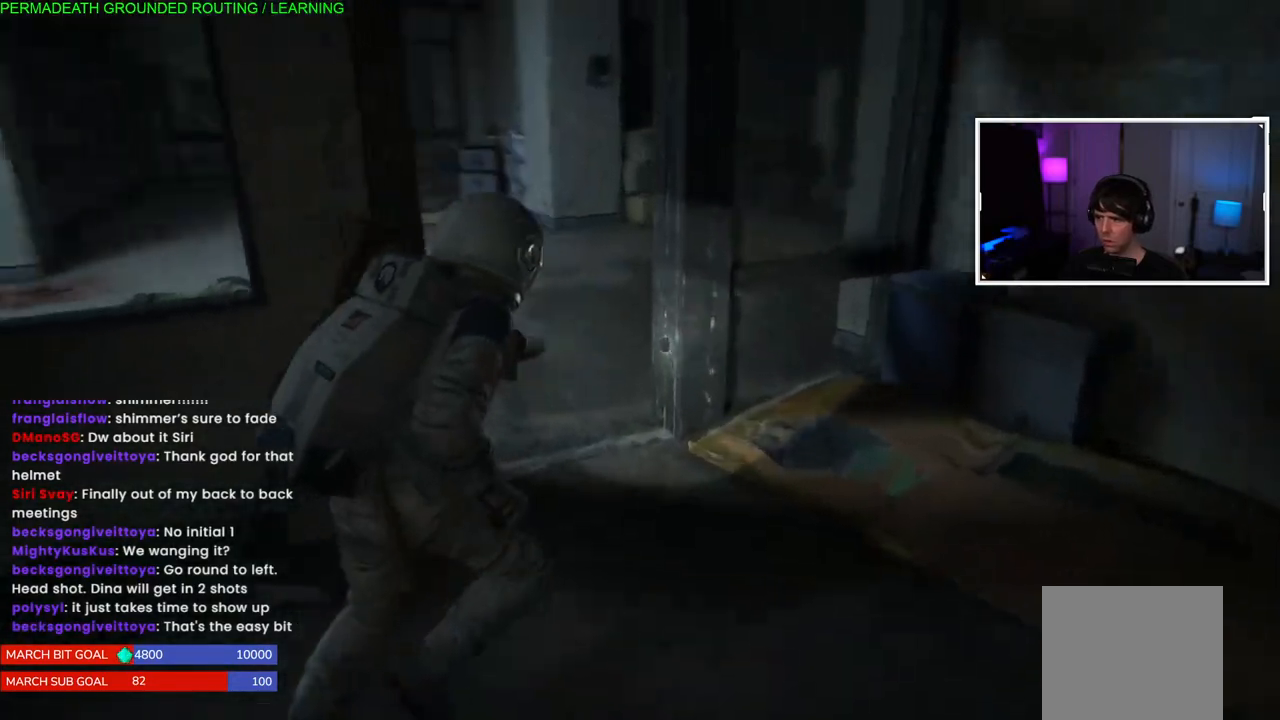
{"buttons": ["L1"], "left_stick": "up", "right_stick": "center", "events": [[67, "right_stick", "left"], [217, "right_stick", "center"]]}
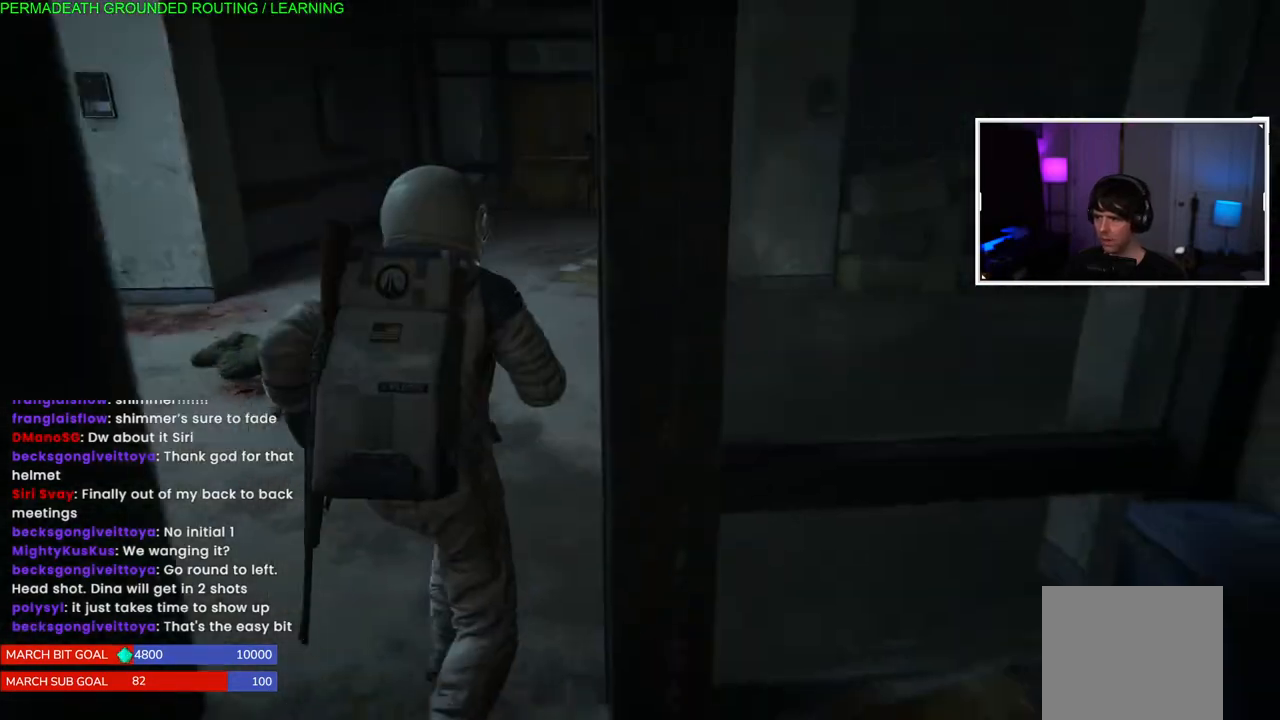
{"buttons": ["CIRCLE", "L1"], "left_stick": "up", "right_stick": "center", "events": [[400, "CIRCLE", "down"]]}
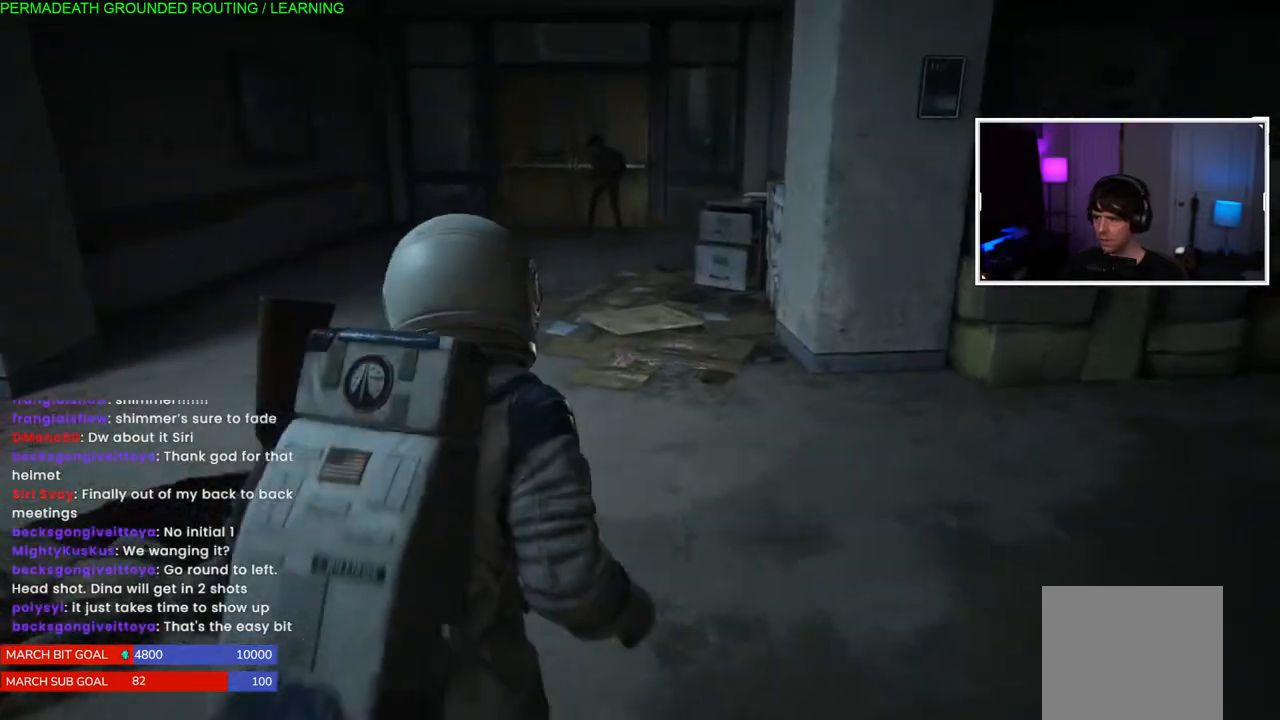
{"buttons": ["DPAD_RIGHT"], "left_stick": "center", "right_stick": "center", "events": [[50, "L1", "up"], [100, "CIRCLE", "up"], [183, "left_stick", "up-left"], [233, "right_stick", "left"], [333, "left_stick", "center"], [433, "DPAD_RIGHT", "down"], [500, "right_stick", "center"]]}
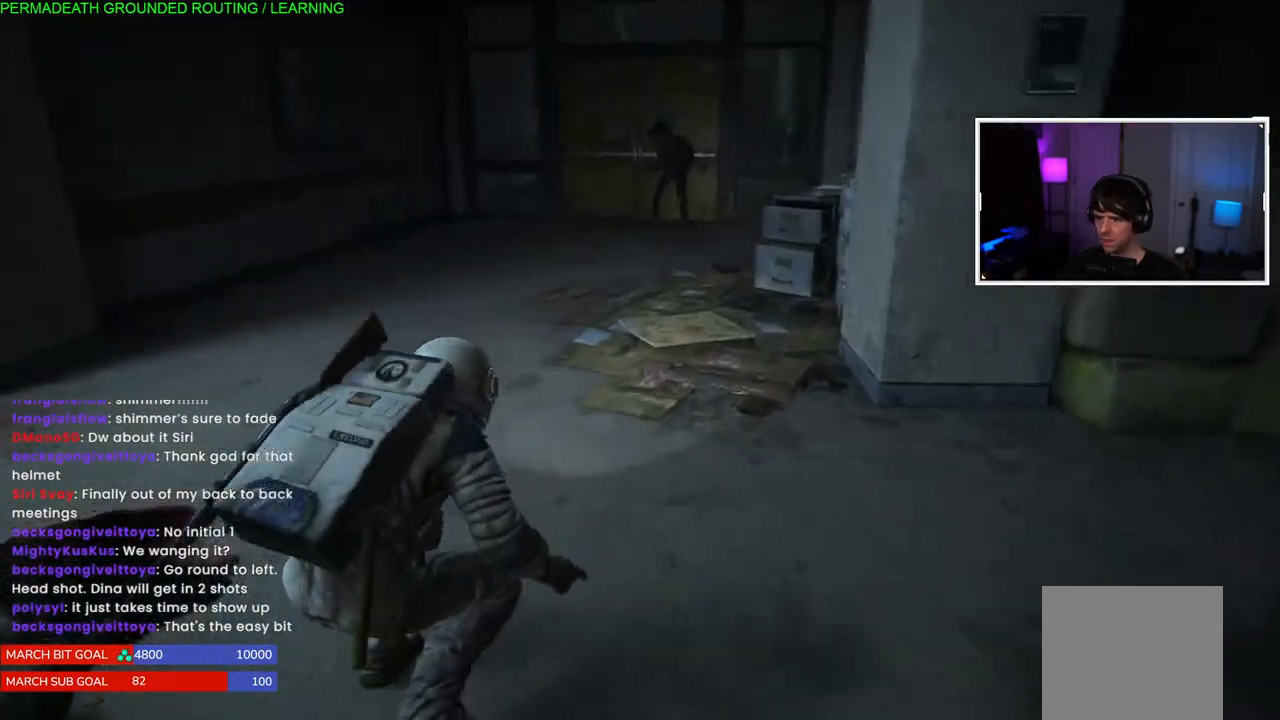
{"buttons": [], "left_stick": "up-left", "right_stick": "center", "events": [[50, "DPAD_RIGHT", "up"], [217, "left_stick", "up-left"]]}
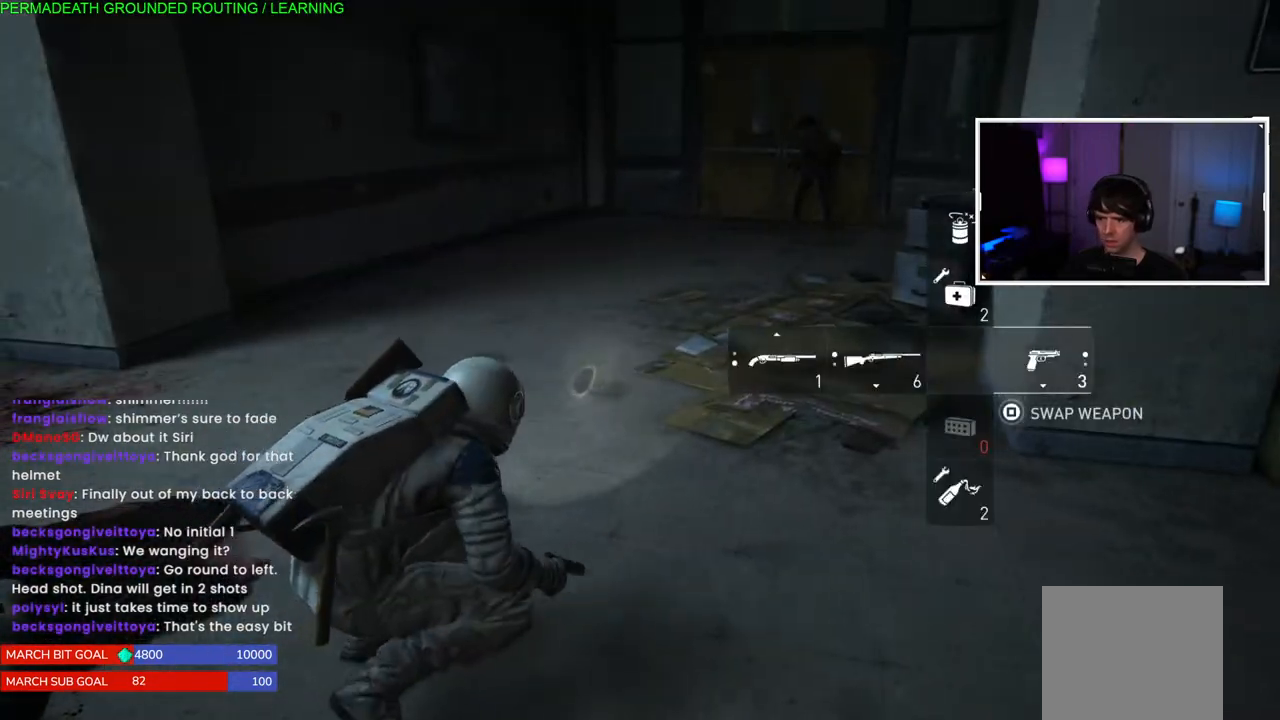
{"buttons": [], "left_stick": "up-left", "right_stick": "center", "events": []}
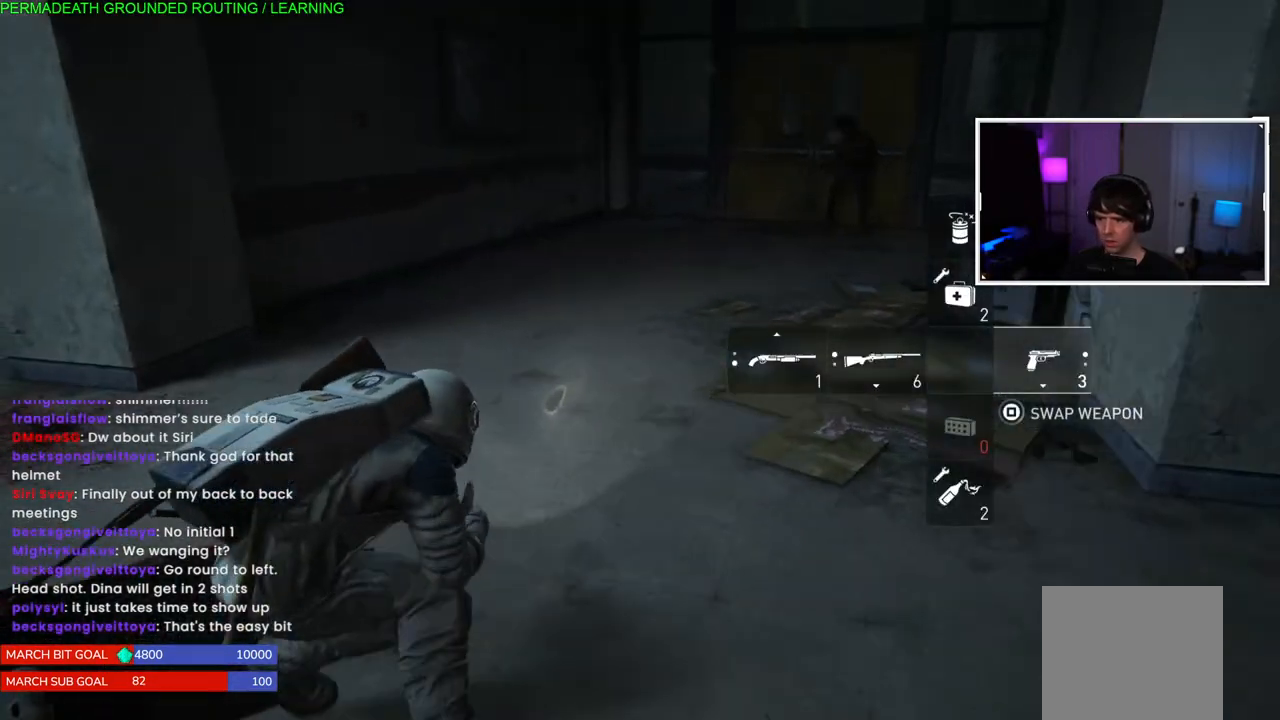
{"buttons": ["R2"], "left_stick": "center", "right_stick": "center", "events": [[17, "R2", "down"], [200, "R2", "up"], [250, "R2", "down"], [417, "R2", "up"], [467, "R2", "down"], [483, "left_stick", "center"]]}
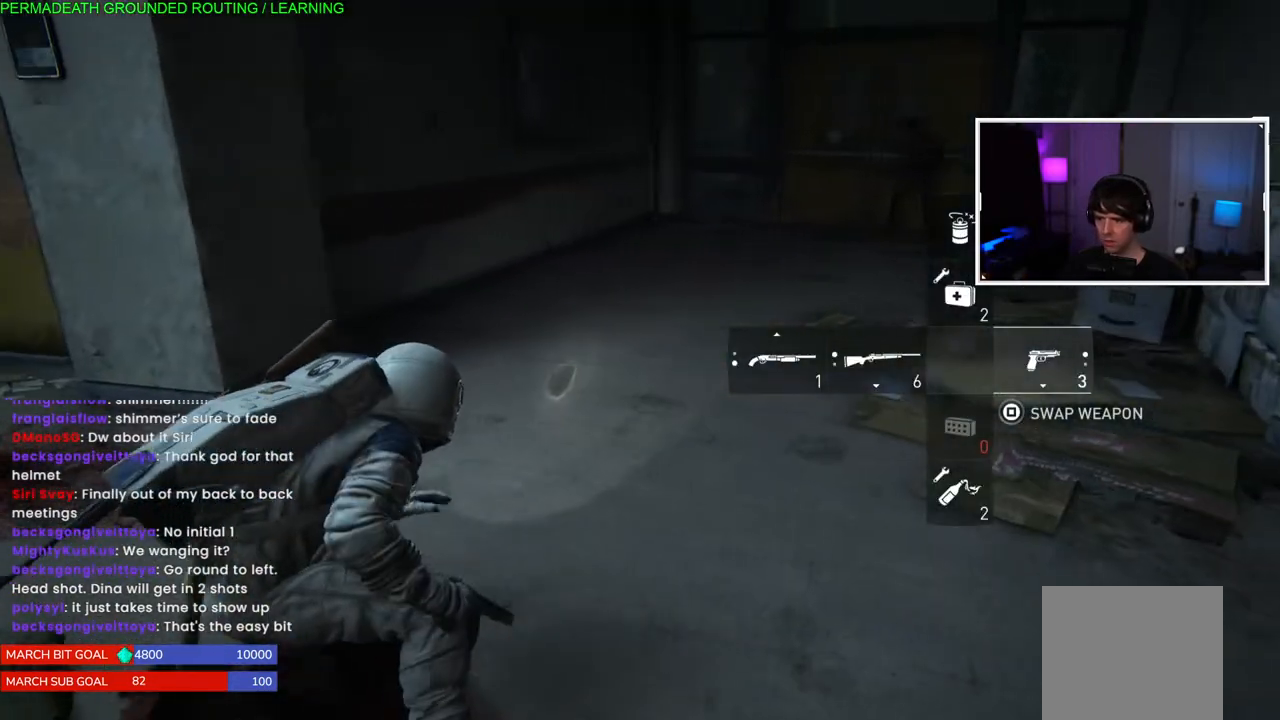
{"buttons": ["DPAD_LEFT"], "left_stick": "center", "right_stick": "center", "events": [[117, "R2", "up"], [167, "R2", "down"], [350, "R2", "up"], [450, "DPAD_LEFT", "down"]]}
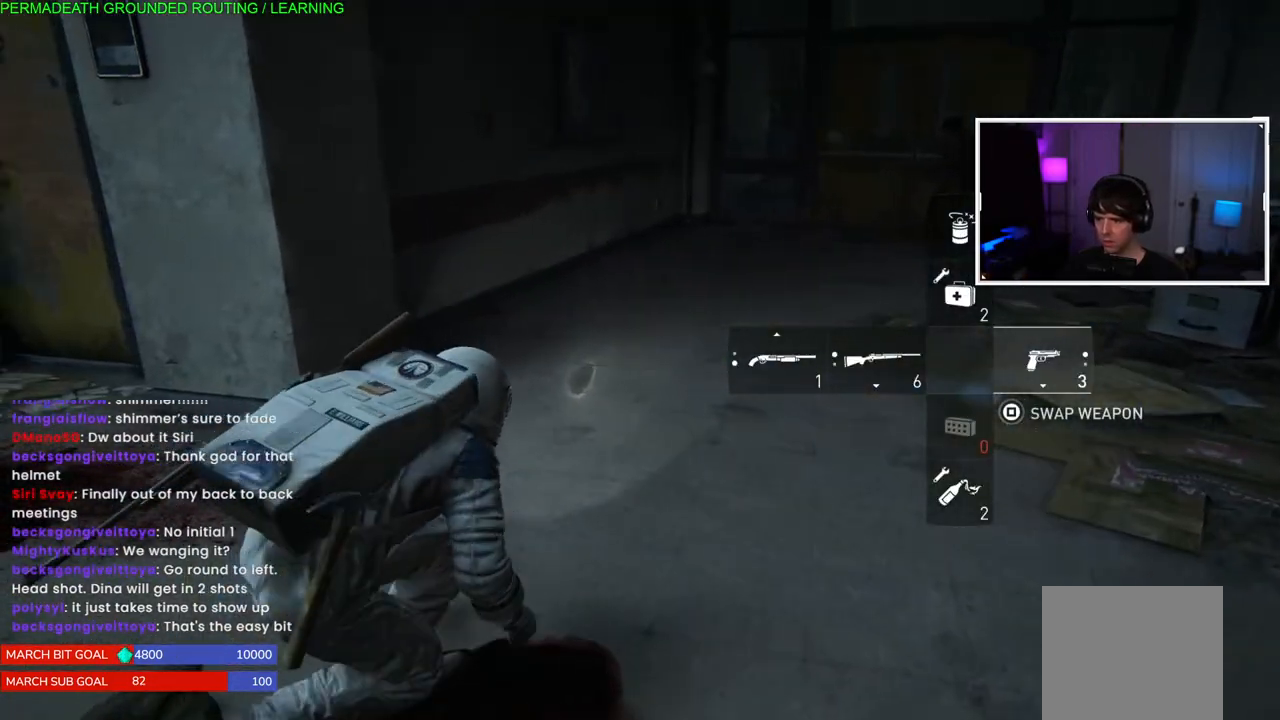
{"buttons": ["SQUARE"], "left_stick": "center", "right_stick": "center", "events": [[33, "DPAD_LEFT", "up"], [233, "SQUARE", "down"]]}
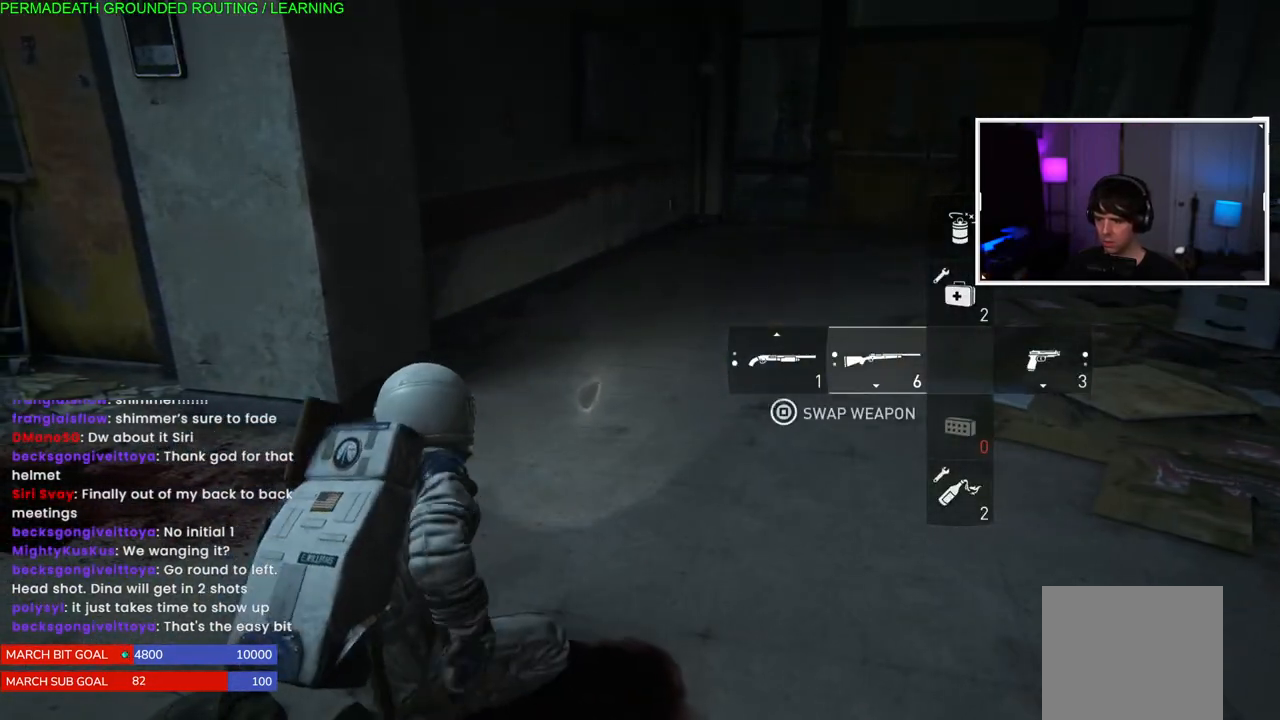
{"buttons": ["SQUARE"], "left_stick": "center", "right_stick": "center", "events": [[317, "DPAD_DOWN", "down"], [433, "DPAD_DOWN", "up"]]}
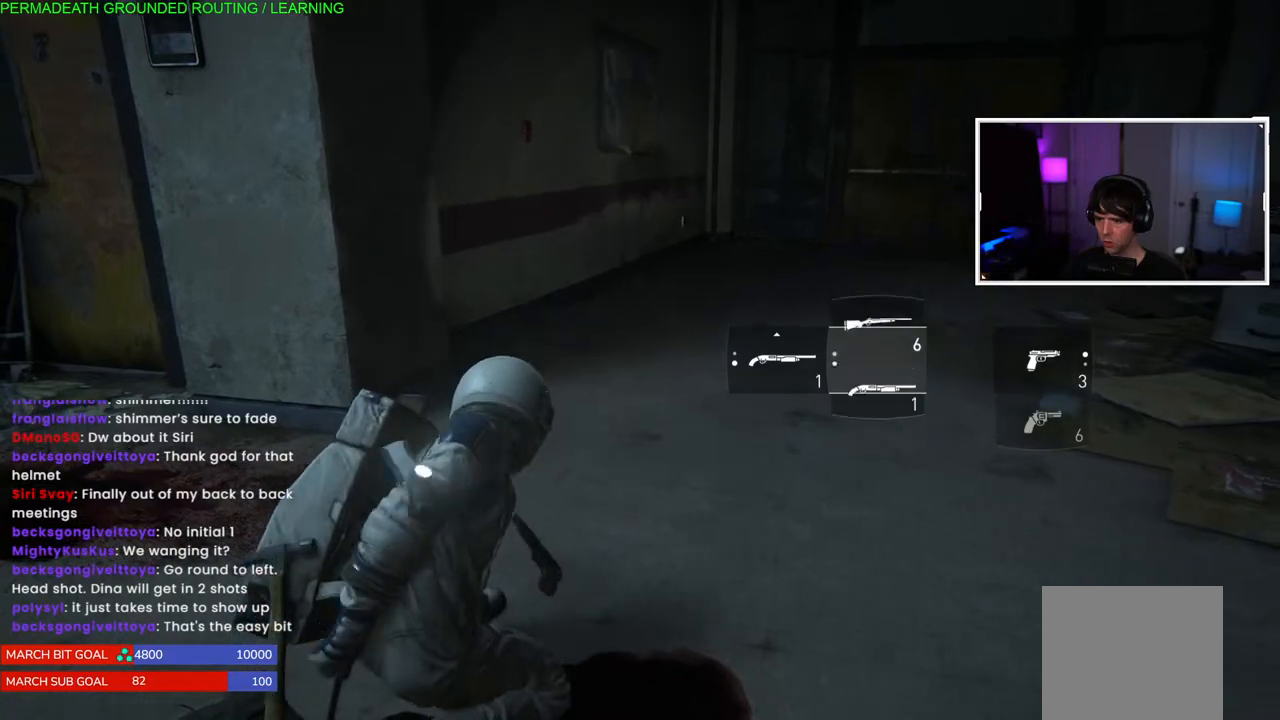
{"buttons": [], "left_stick": "up-left", "right_stick": "center", "events": [[67, "SQUARE", "up"], [183, "left_stick", "up-left"], [300, "right_stick", "up-right"], [450, "right_stick", "center"]]}
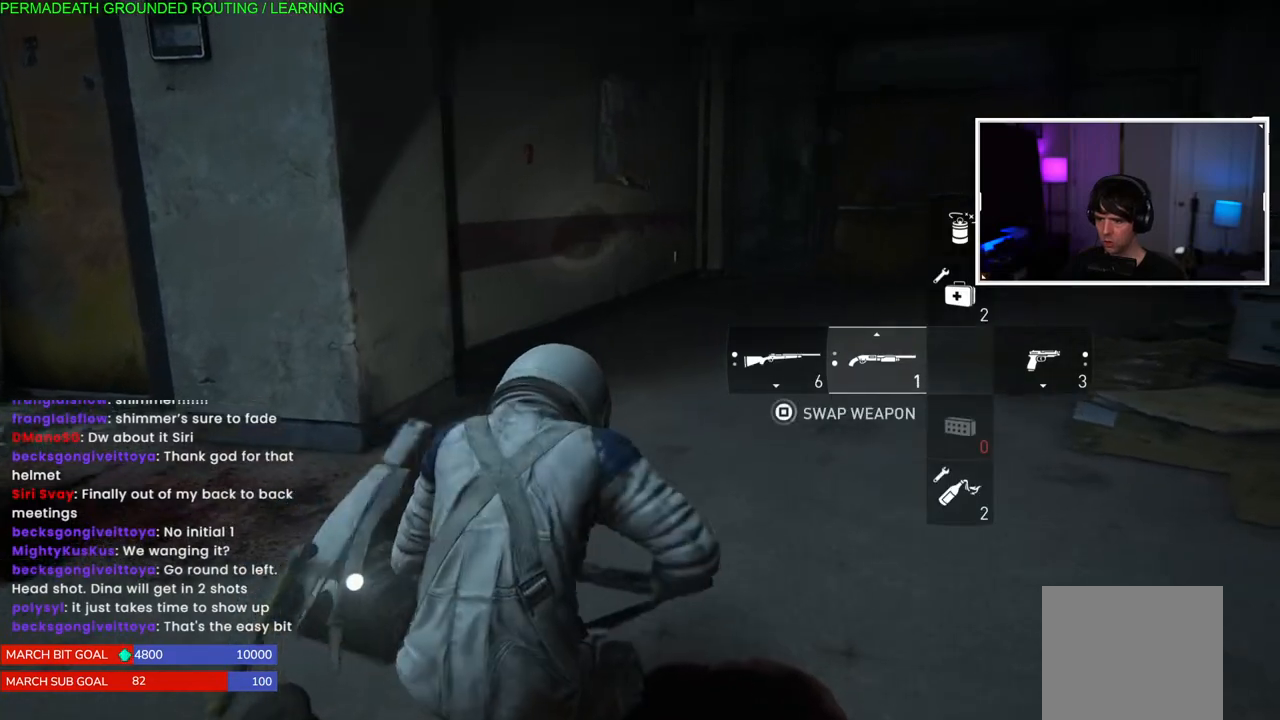
{"buttons": [], "left_stick": "up-left", "right_stick": "right", "events": [[500, "right_stick", "right"]]}
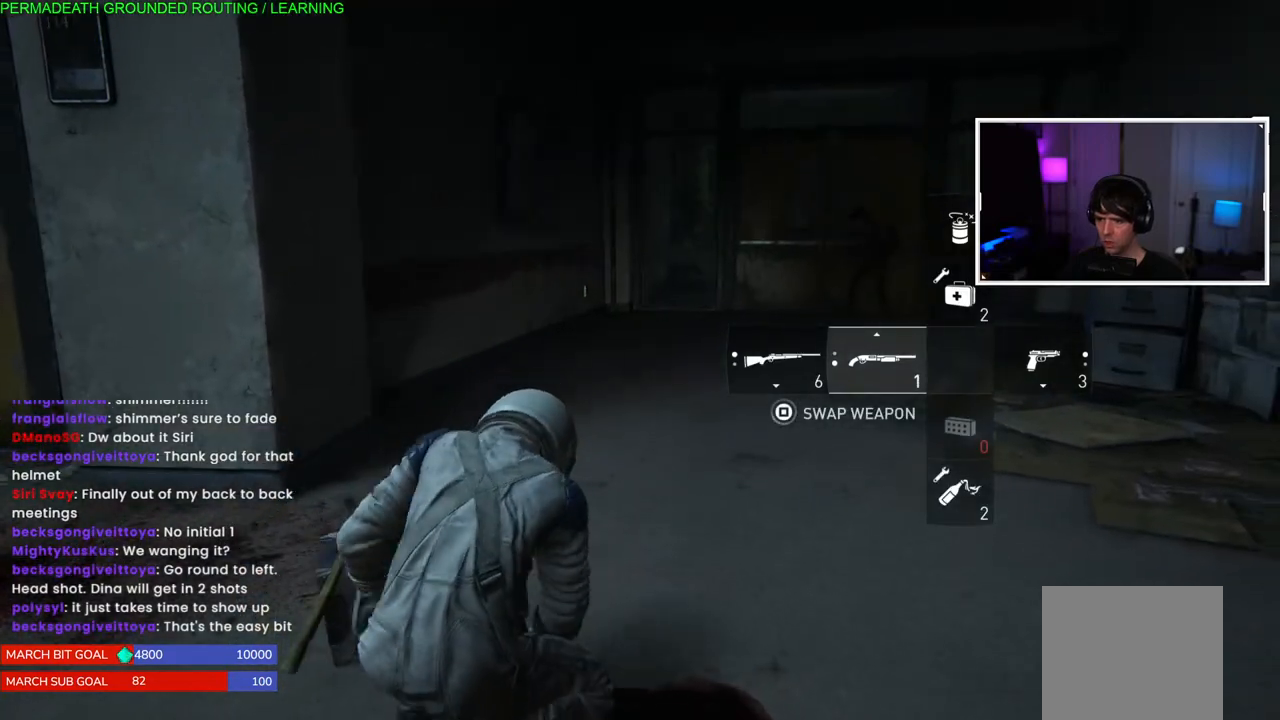
{"buttons": [], "left_stick": "up-left", "right_stick": "center", "events": [[117, "right_stick", "center"]]}
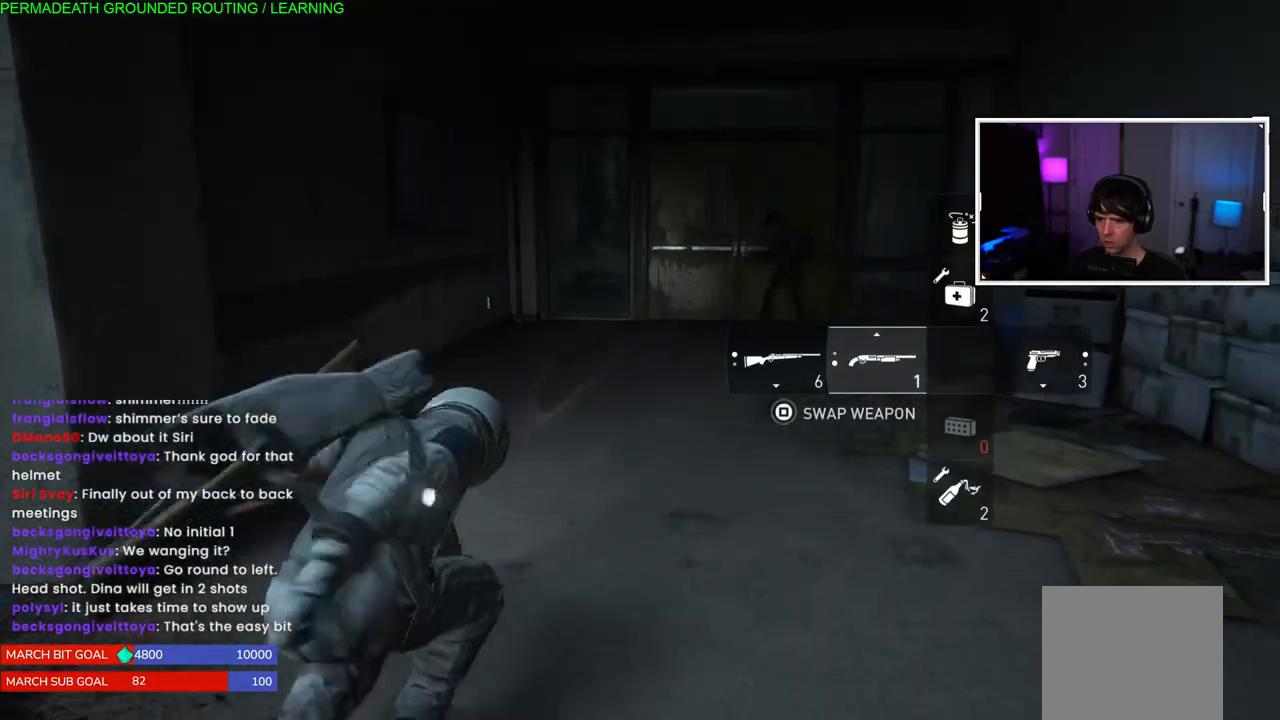
{"buttons": ["DPAD_RIGHT"], "left_stick": "center", "right_stick": "center", "events": [[83, "left_stick", "center"], [233, "DPAD_RIGHT", "down"], [350, "DPAD_RIGHT", "up"], [433, "DPAD_RIGHT", "down"]]}
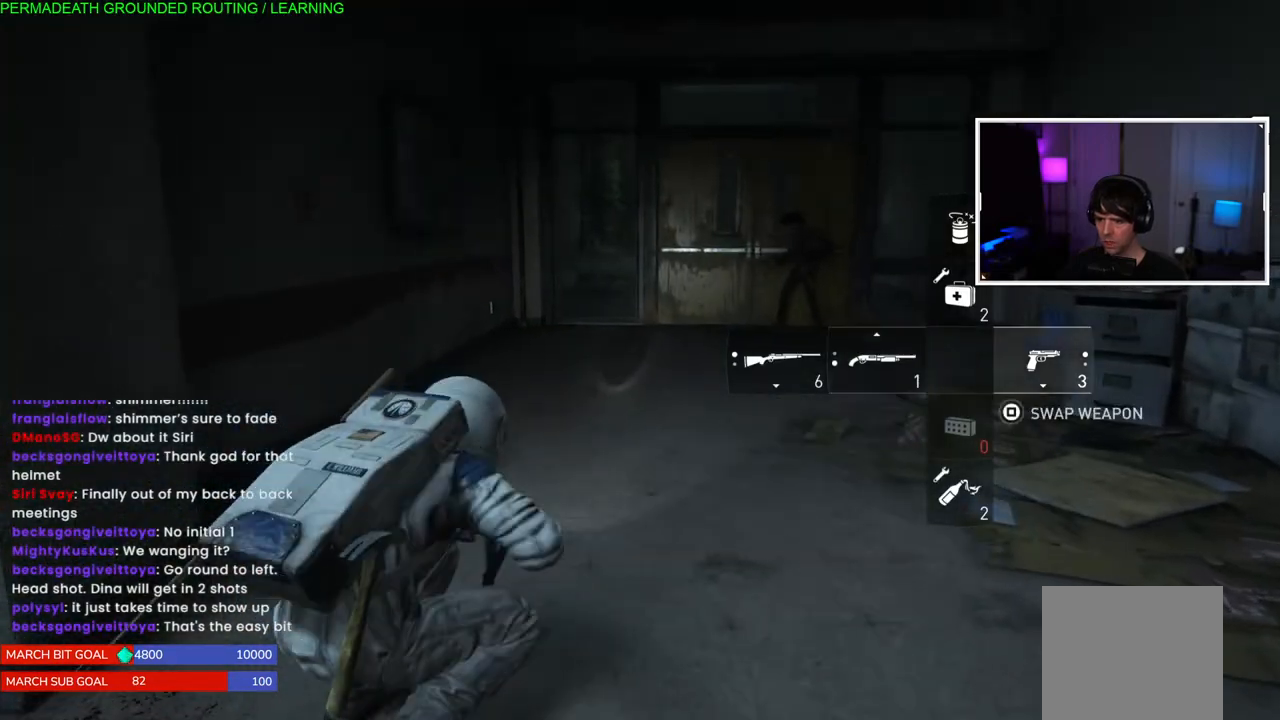
{"buttons": [], "left_stick": "up-left", "right_stick": "center", "events": [[50, "DPAD_RIGHT", "up"], [283, "left_stick", "up-left"]]}
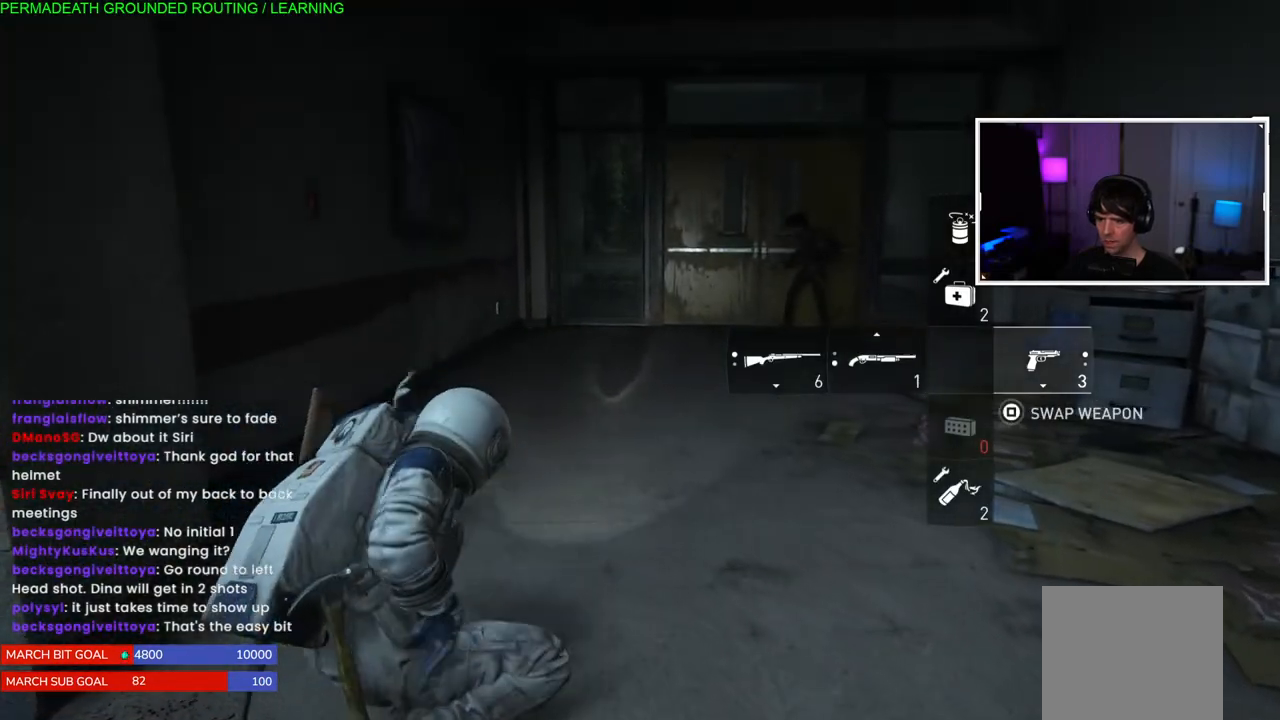
{"buttons": [], "left_stick": "up-left", "right_stick": "center", "events": []}
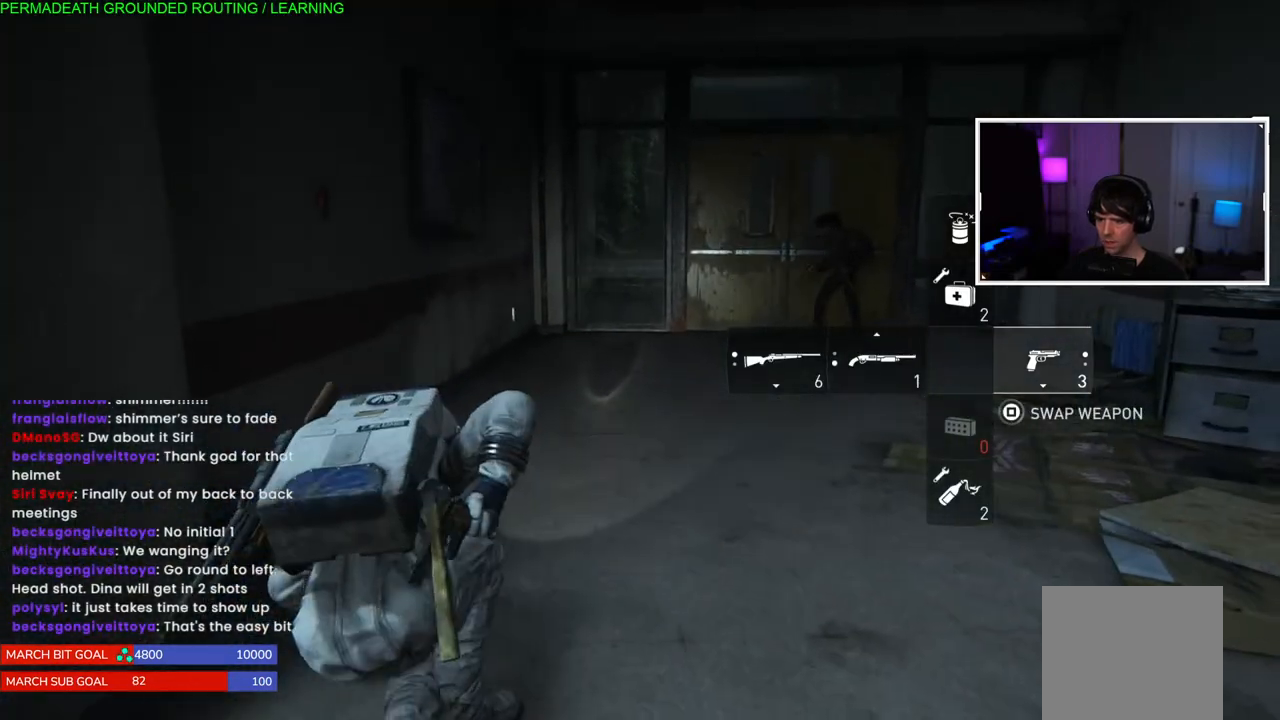
{"buttons": [], "left_stick": "up-left", "right_stick": "center", "events": []}
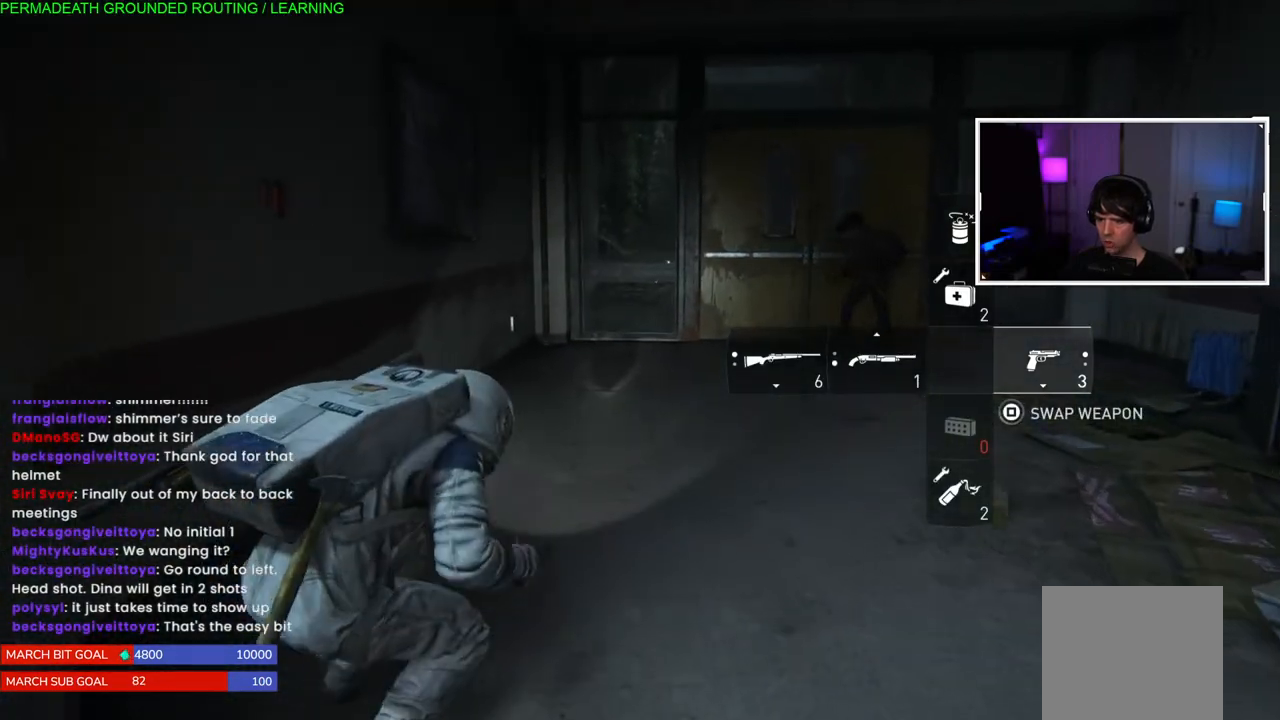
{"buttons": [], "left_stick": "up-left", "right_stick": "center", "events": []}
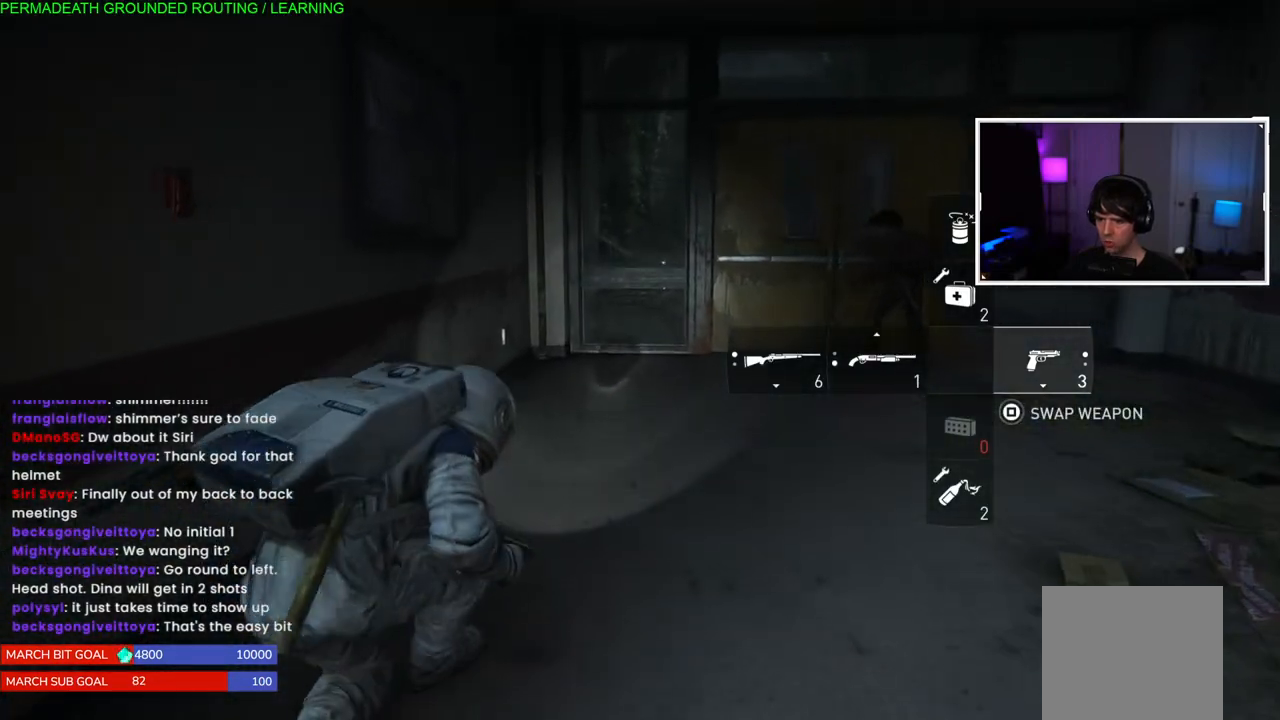
{"buttons": [], "left_stick": "up-left", "right_stick": "center", "events": []}